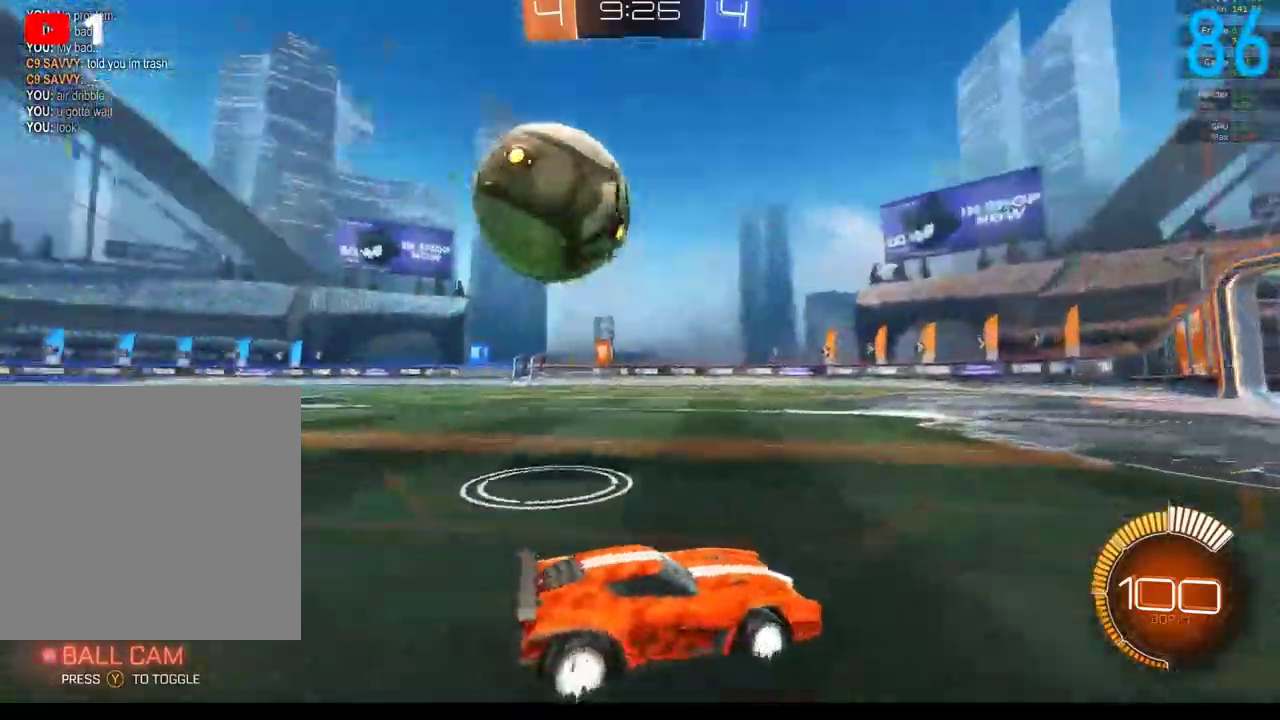
Gameplay with a controller (Xbox layout); each line is a JSON object with the inputs held at the frame after it. "events" lists button and stick changes between this image and that frame as [ms after this image, input, new state], when the widget could be followed in between. Not read: L1 R1.
{"buttons": ["B", "Y", "R2"], "left_stick": "center", "right_stick": "center", "events": [[17, "L2", "up"], [17, "Y", "down"], [17, "left_stick", "center"], [50, "B", "down"], [133, "left_stick", "left"], [167, "Y", "up"], [267, "left_stick", "center"], [500, "Y", "down"]]}
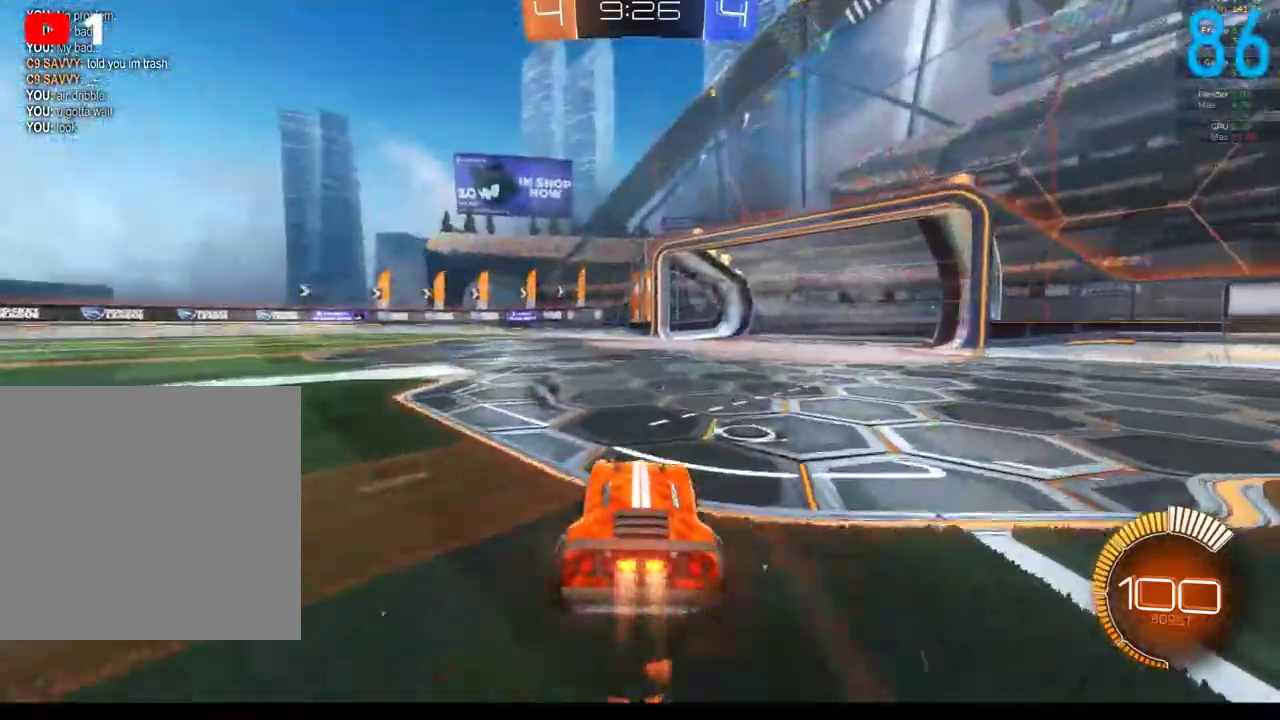
{"buttons": ["B", "R2"], "left_stick": "right", "right_stick": "center", "events": [[17, "left_stick", "right"], [100, "Y", "up"], [317, "left_stick", "center"], [467, "left_stick", "right"]]}
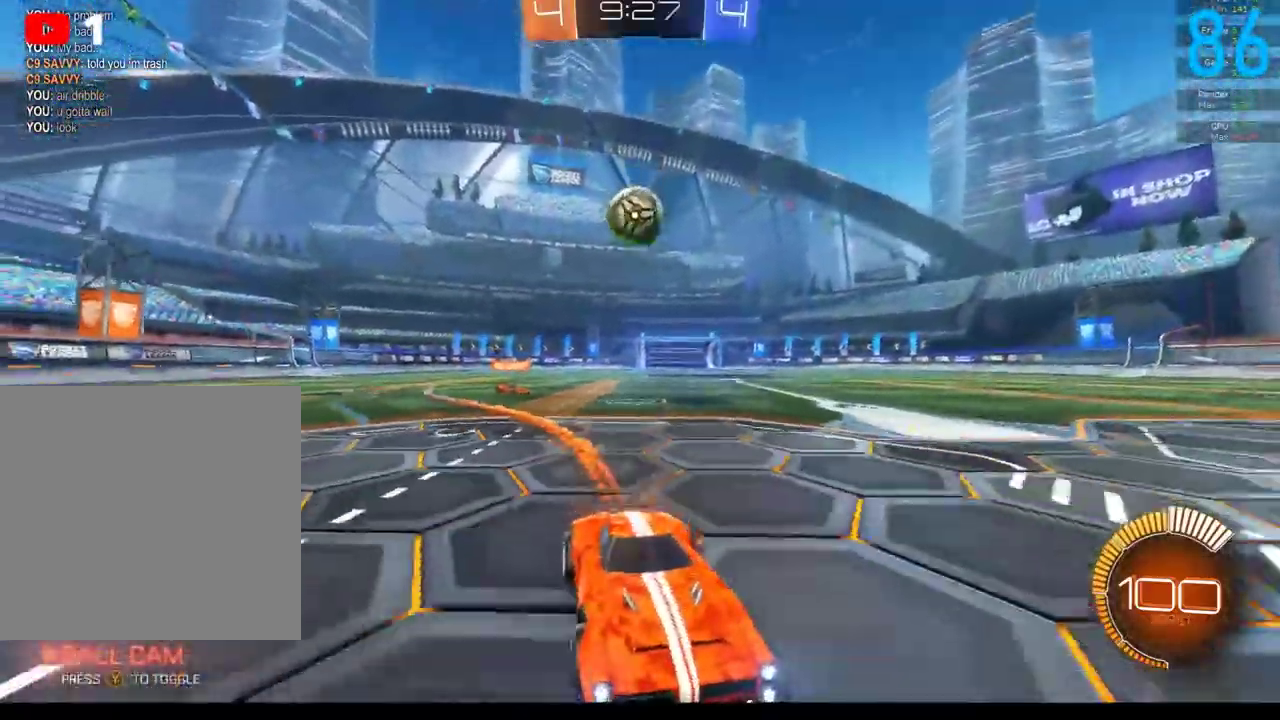
{"buttons": [], "left_stick": "center", "right_stick": "center", "events": [[183, "left_stick", "left"], [217, "B", "up"], [400, "left_stick", "center"], [433, "R2", "up"]]}
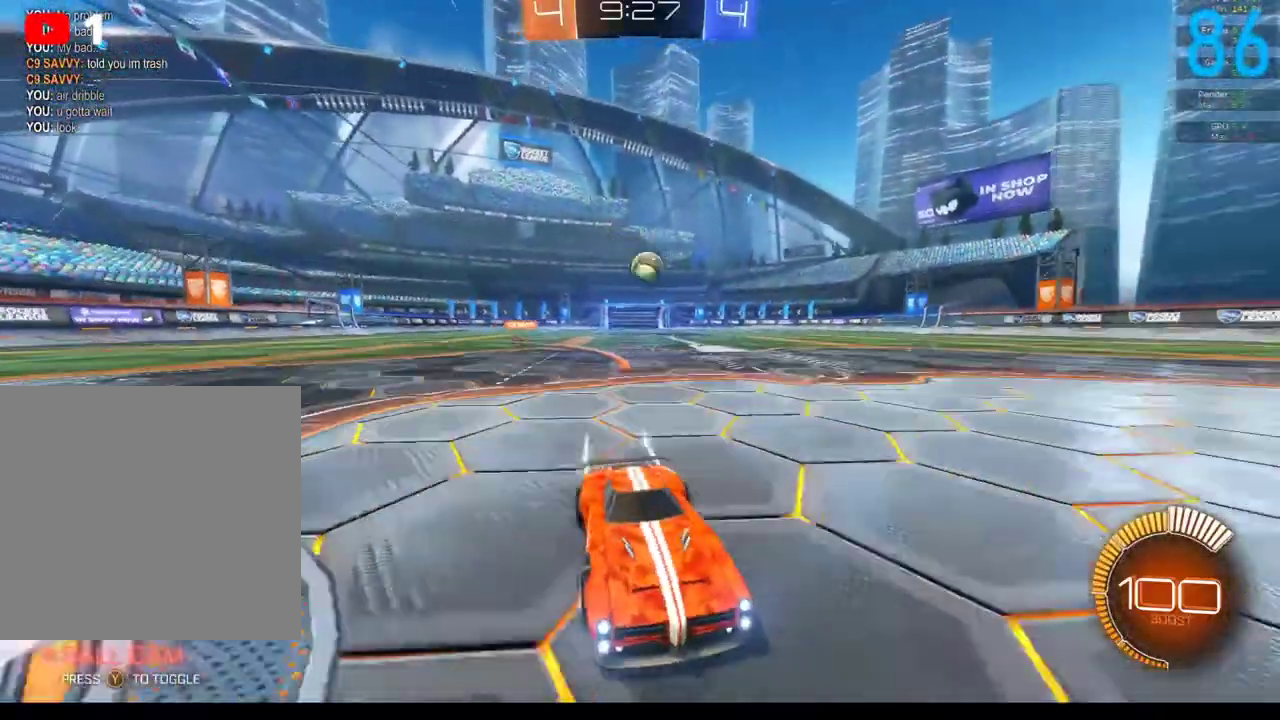
{"buttons": ["L2"], "left_stick": "left", "right_stick": "center", "events": [[83, "left_stick", "left"], [317, "X", "down"], [333, "R2", "down"], [467, "L2", "down"], [467, "R2", "up"], [467, "X", "up"]]}
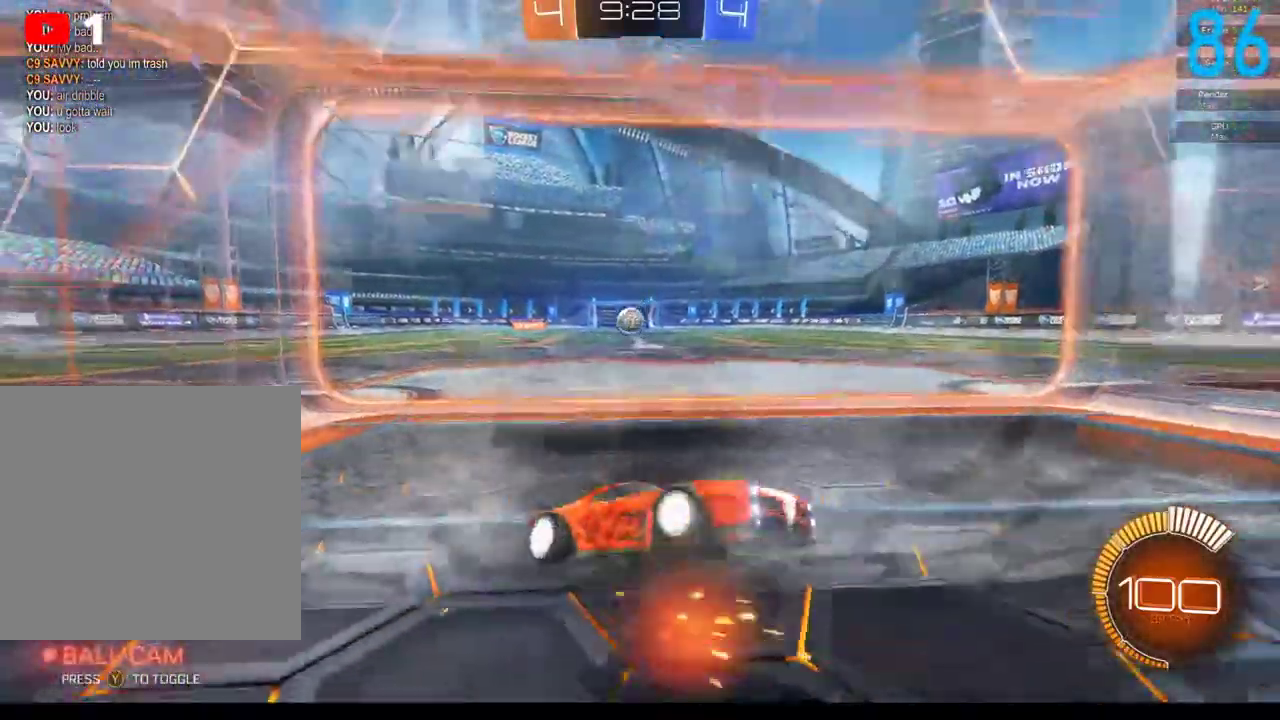
{"buttons": ["R2"], "left_stick": "left", "right_stick": "center", "events": [[150, "R2", "down"], [350, "L2", "up"], [350, "left_stick", "center"], [467, "left_stick", "left"]]}
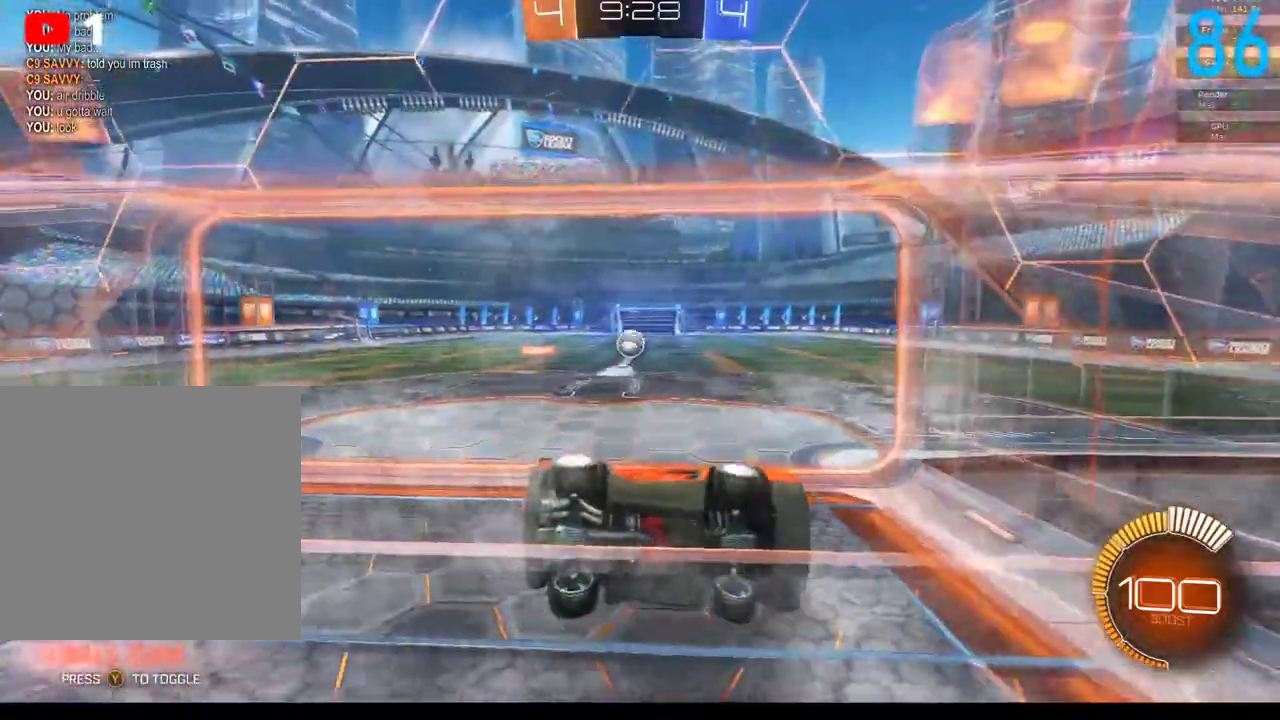
{"buttons": ["R2"], "left_stick": "center", "right_stick": "center", "events": [[350, "left_stick", "center"]]}
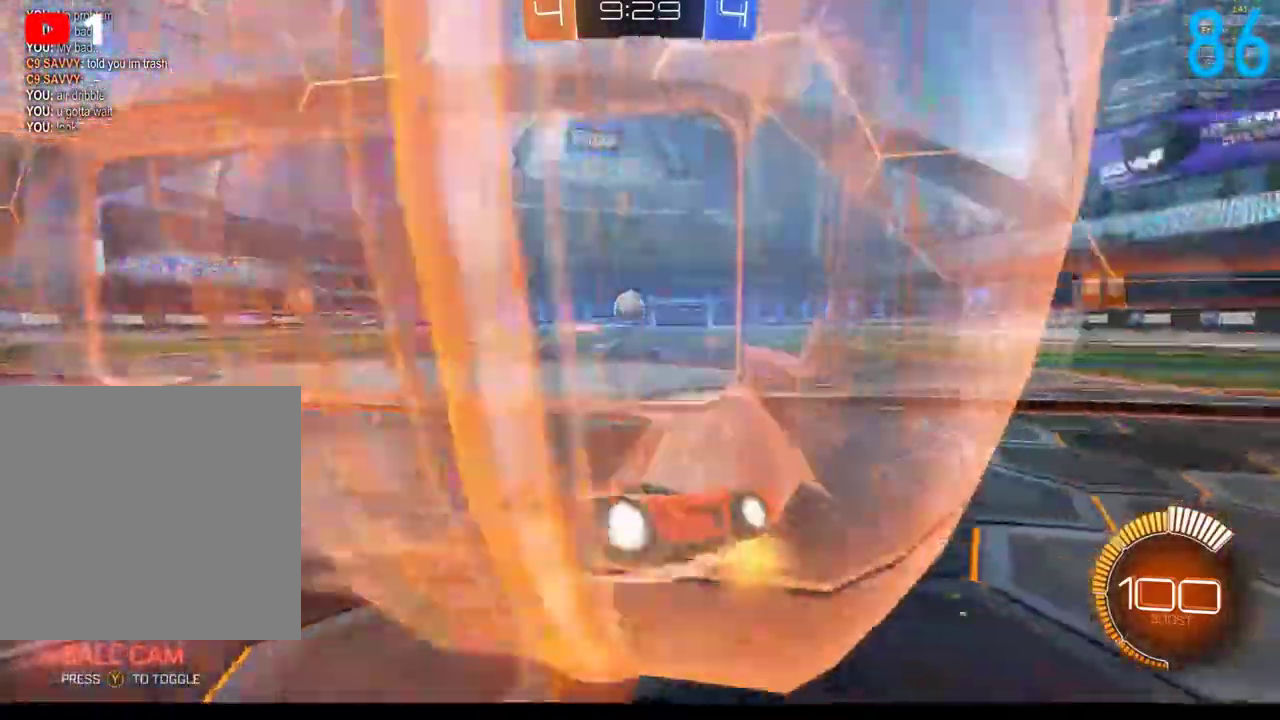
{"buttons": ["L2"], "left_stick": "center", "right_stick": "center", "events": [[17, "R2", "up"], [83, "left_stick", "right"], [100, "L2", "down"], [217, "left_stick", "center"]]}
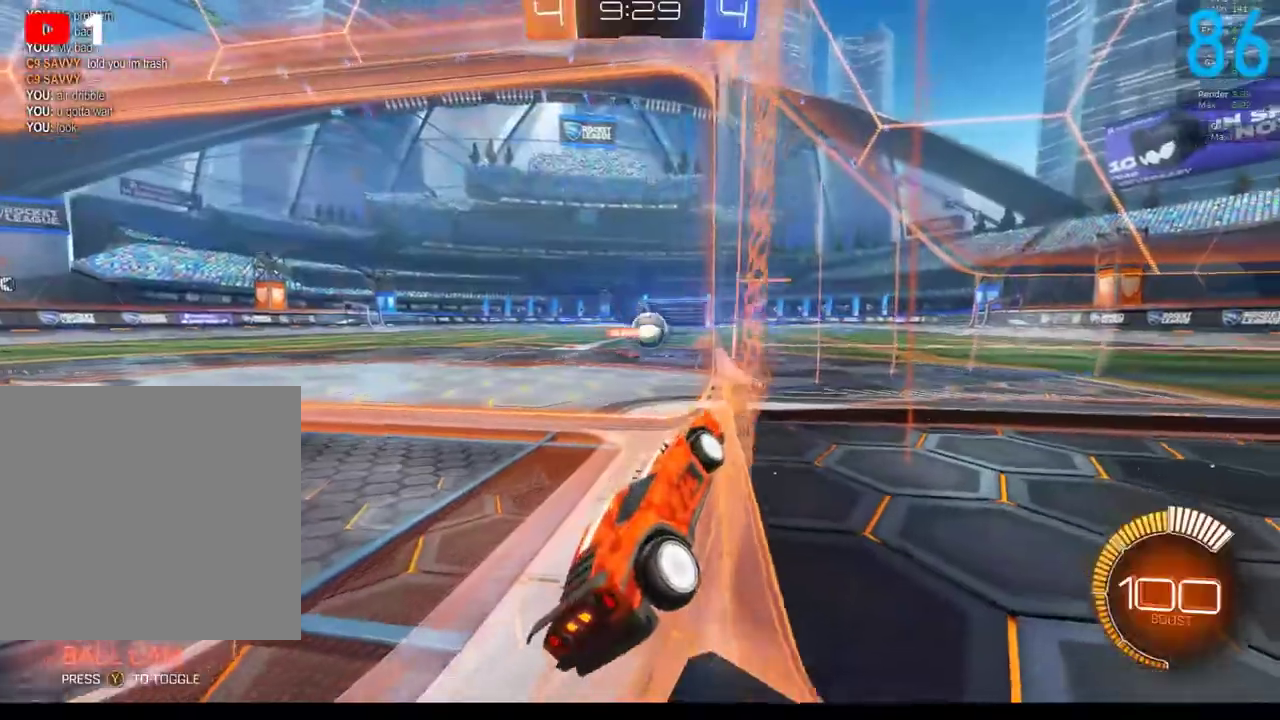
{"buttons": [], "left_stick": "center", "right_stick": "center"}
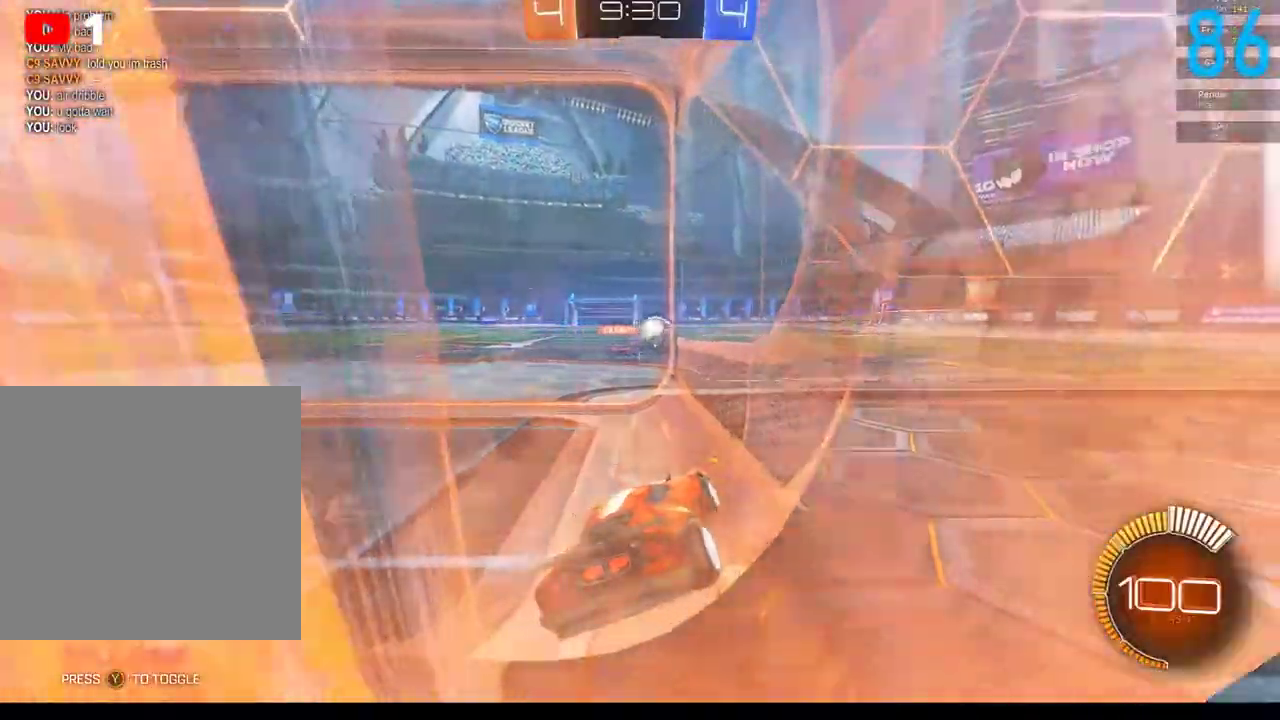
{"buttons": ["L2"], "left_stick": "center", "right_stick": "center"}
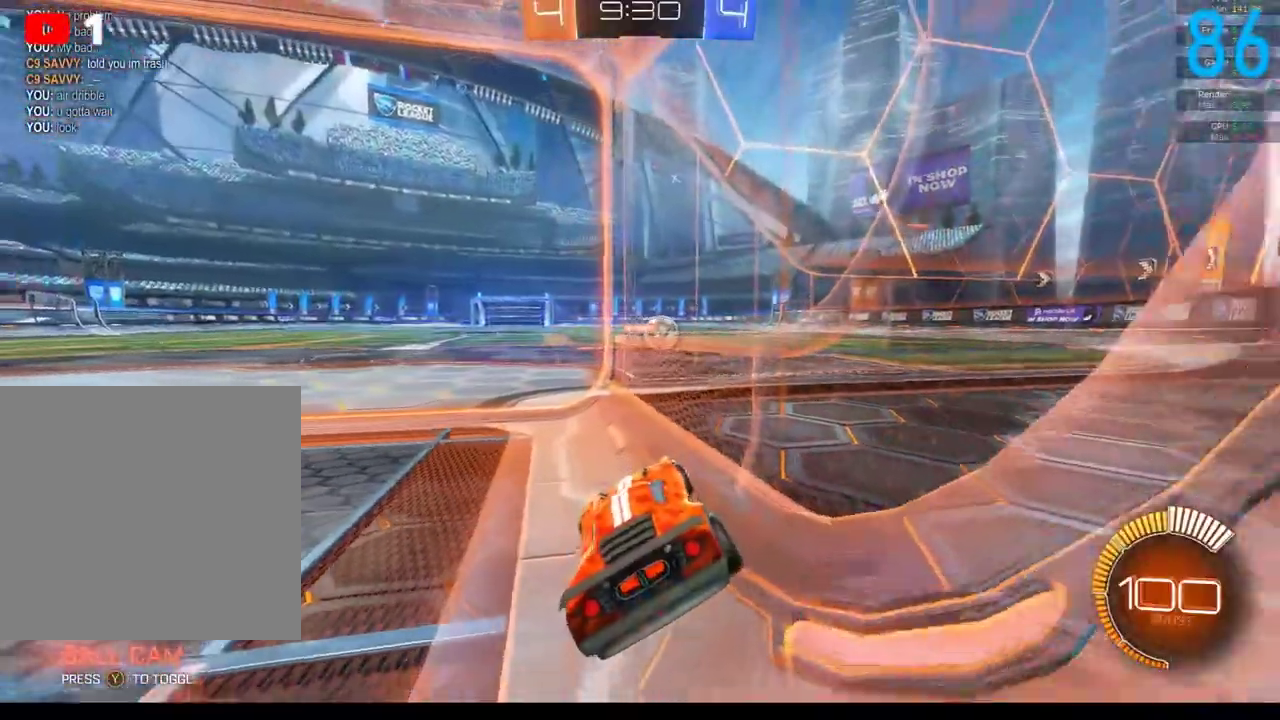
{"buttons": ["B", "R2"], "left_stick": "right", "right_stick": "center", "events": [[33, "L2", "up"], [100, "R2", "down"], [267, "left_stick", "right"], [350, "B", "down"]]}
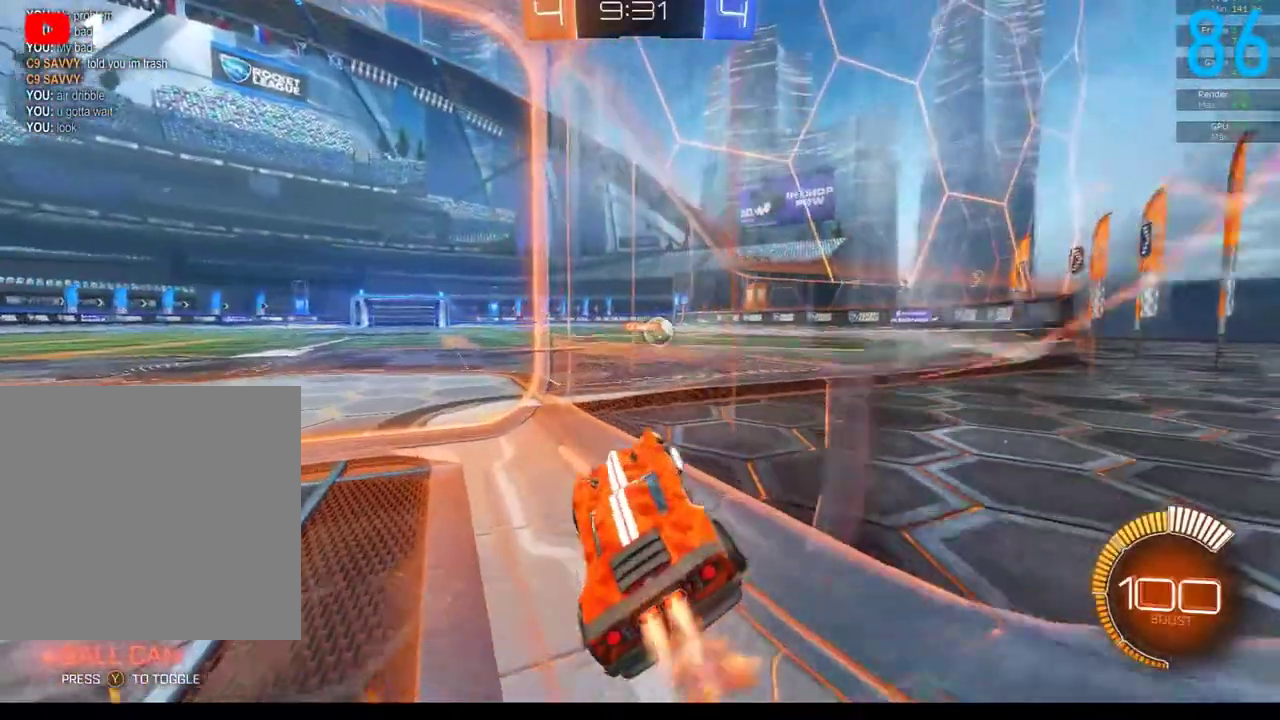
{"buttons": ["B", "R2"], "left_stick": "center", "right_stick": "center"}
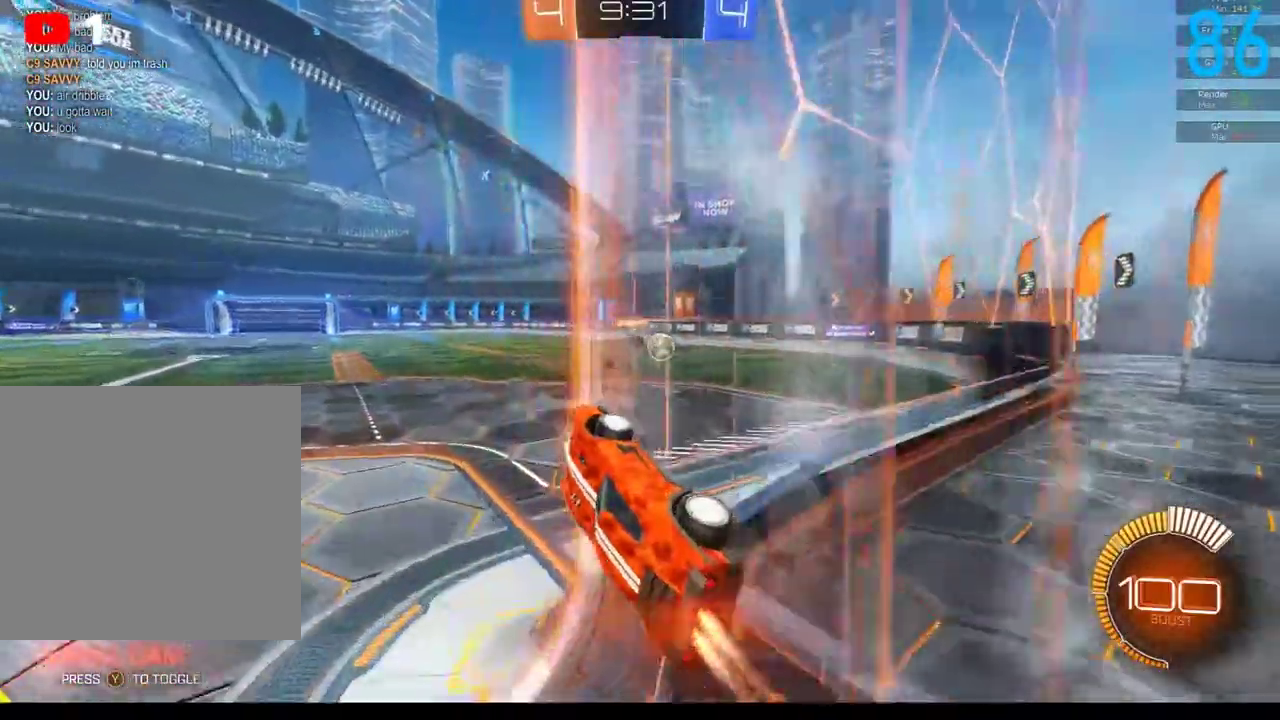
{"buttons": [], "left_stick": "center", "right_stick": "center"}
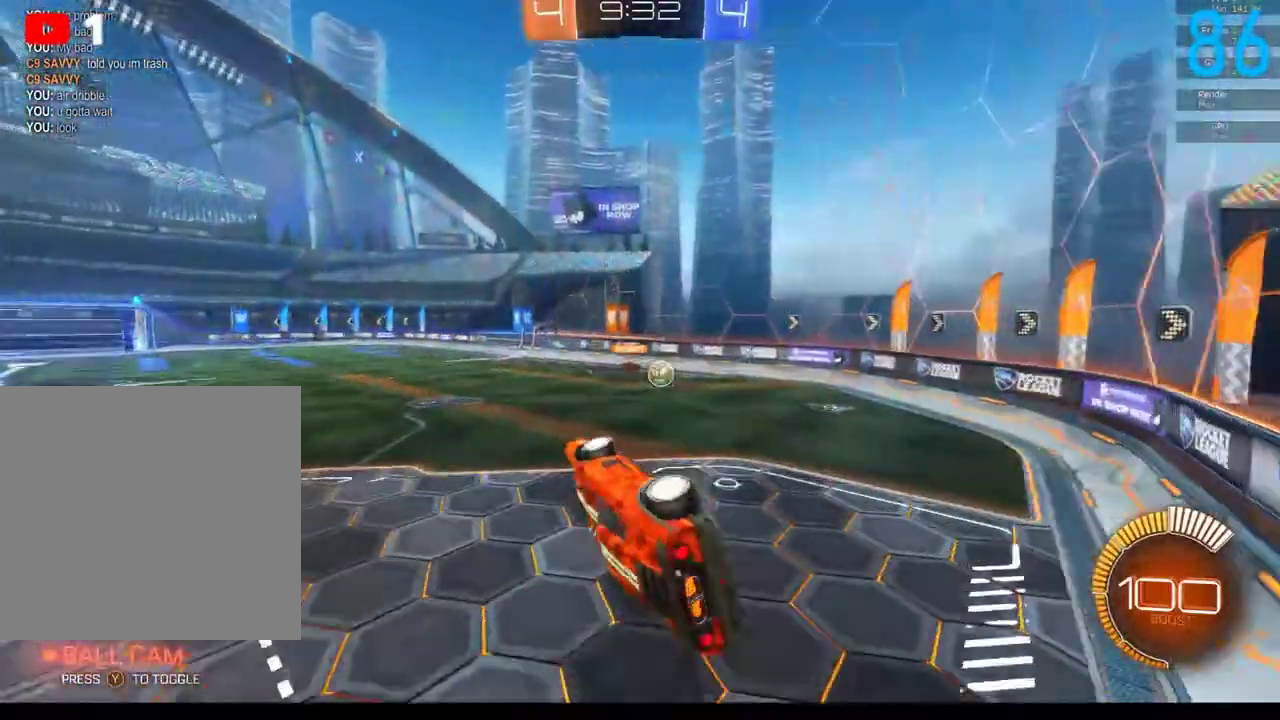
{"buttons": [], "left_stick": "down", "right_stick": "center", "events": [[167, "left_stick", "down"]]}
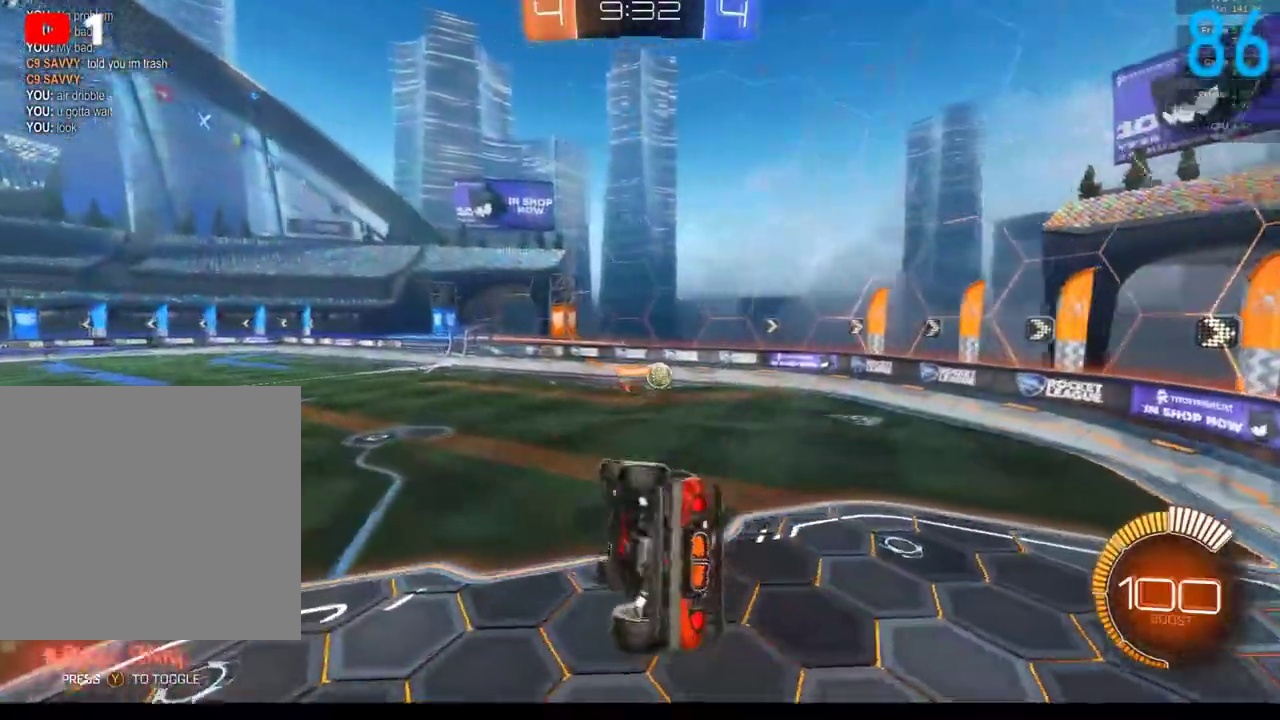
{"buttons": ["B", "R2"], "left_stick": "right", "right_stick": "center", "events": [[150, "left_stick", "down-right"], [317, "B", "down"], [350, "R2", "down"], [450, "left_stick", "right"]]}
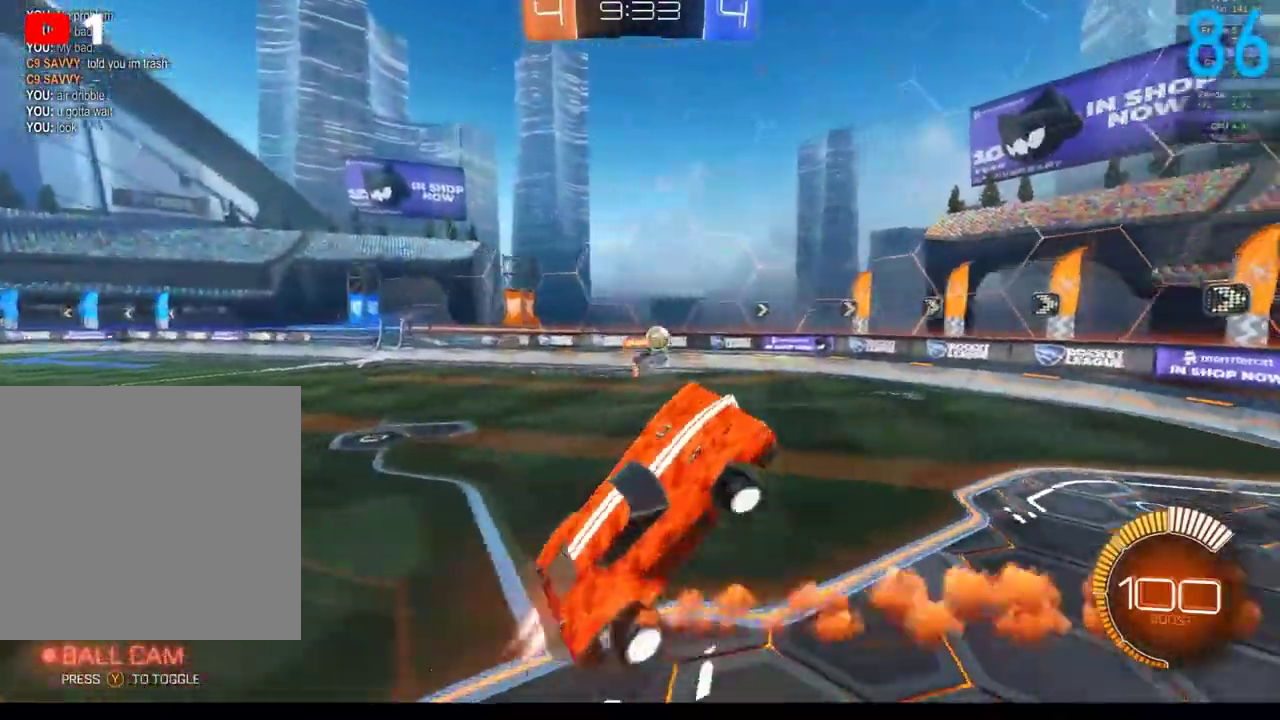
{"buttons": ["B", "R2"], "left_stick": "center", "right_stick": "center", "events": [[100, "left_stick", "up-right"], [167, "left_stick", "up"], [267, "left_stick", "left"], [350, "left_stick", "down-left"], [400, "left_stick", "down"], [467, "left_stick", "center"]]}
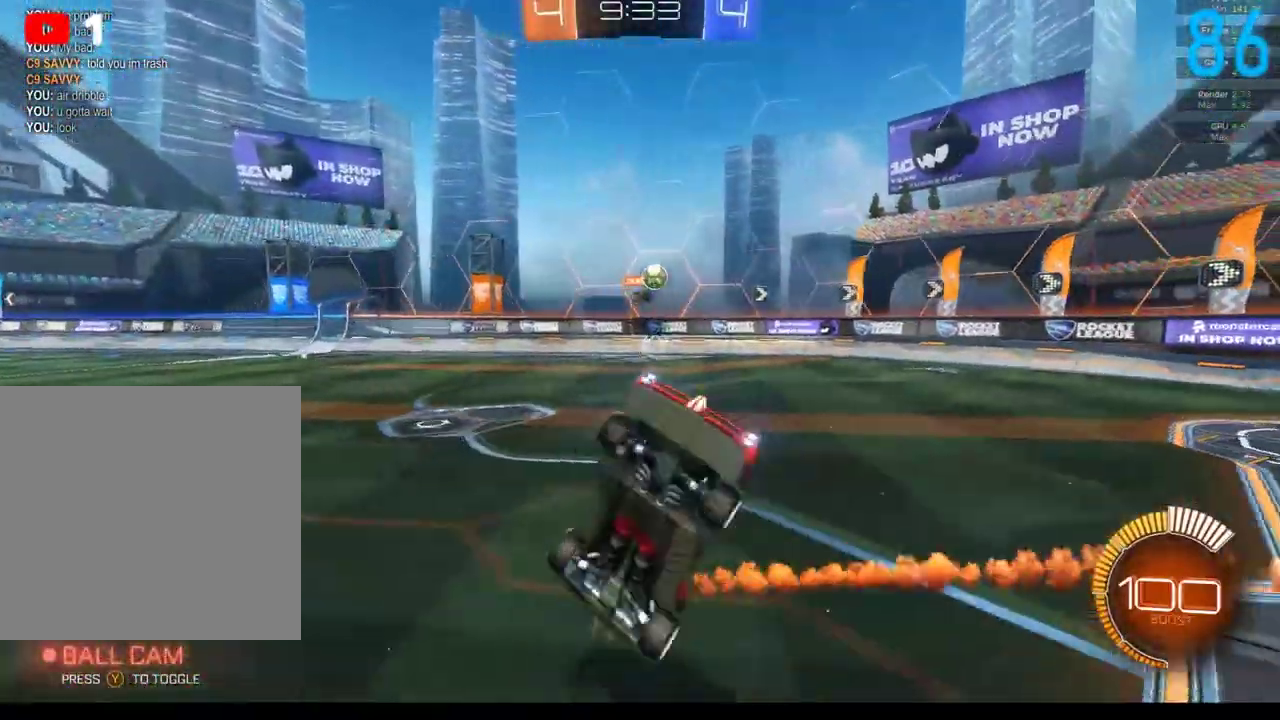
{"buttons": ["B", "R2"], "left_stick": "right", "right_stick": "center", "events": [[67, "left_stick", "right"], [150, "left_stick", "up-right"], [217, "left_stick", "up"], [300, "left_stick", "center"], [383, "left_stick", "right"]]}
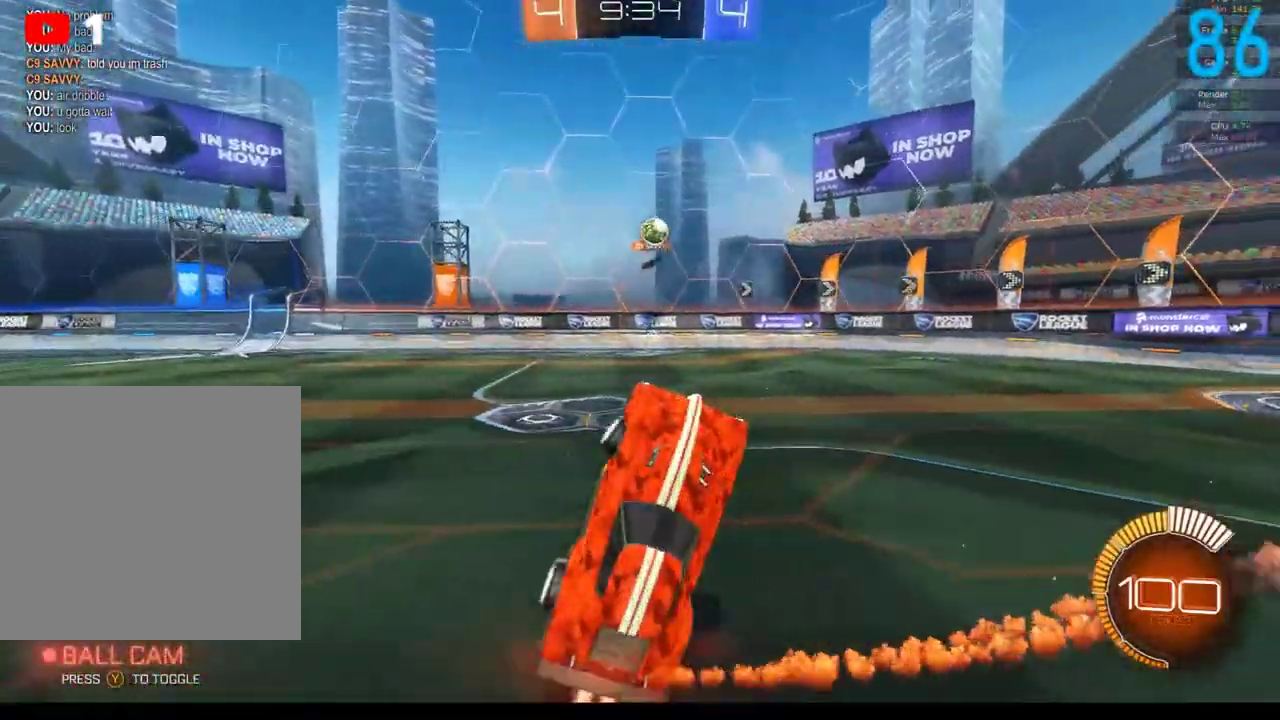
{"buttons": ["B", "R2"], "left_stick": "right", "right_stick": "center", "events": [[183, "left_stick", "center"], [250, "left_stick", "left"], [333, "left_stick", "down-left"], [417, "left_stick", "down-right"], [500, "left_stick", "right"]]}
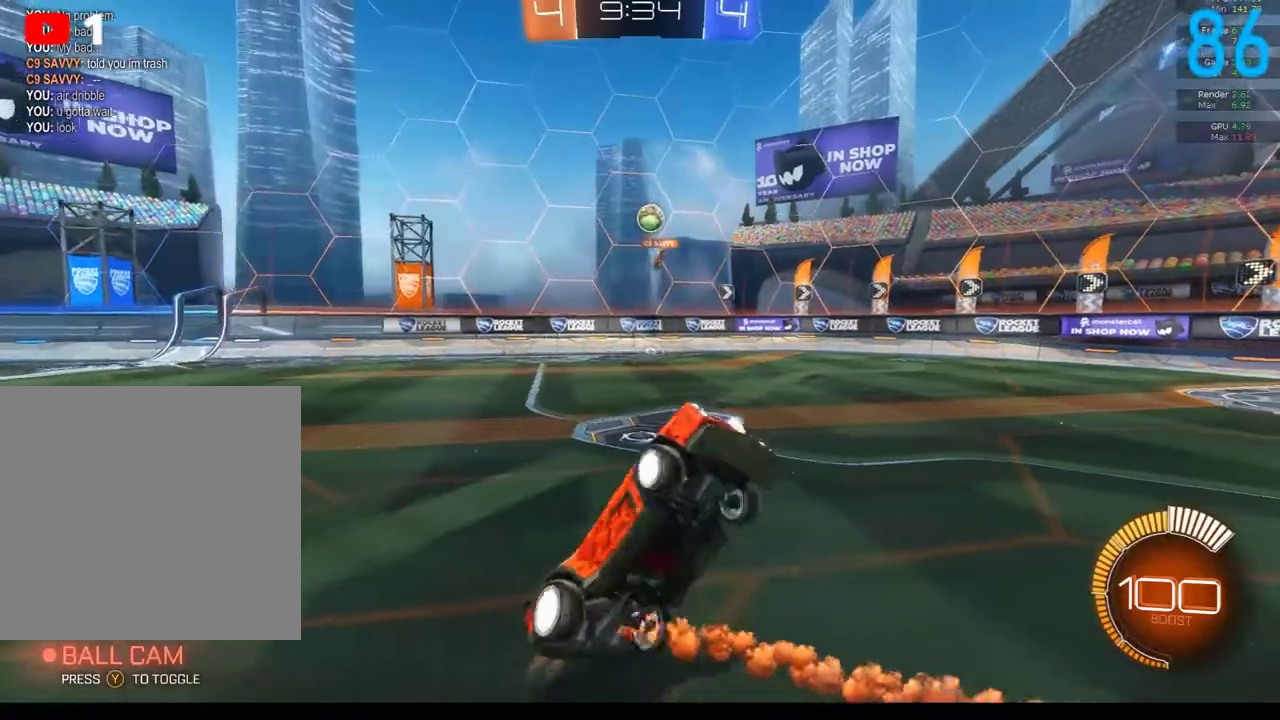
{"buttons": ["B", "R2"], "left_stick": "center", "right_stick": "center", "events": [[67, "left_stick", "up-right"], [150, "left_stick", "up"], [233, "left_stick", "center"]]}
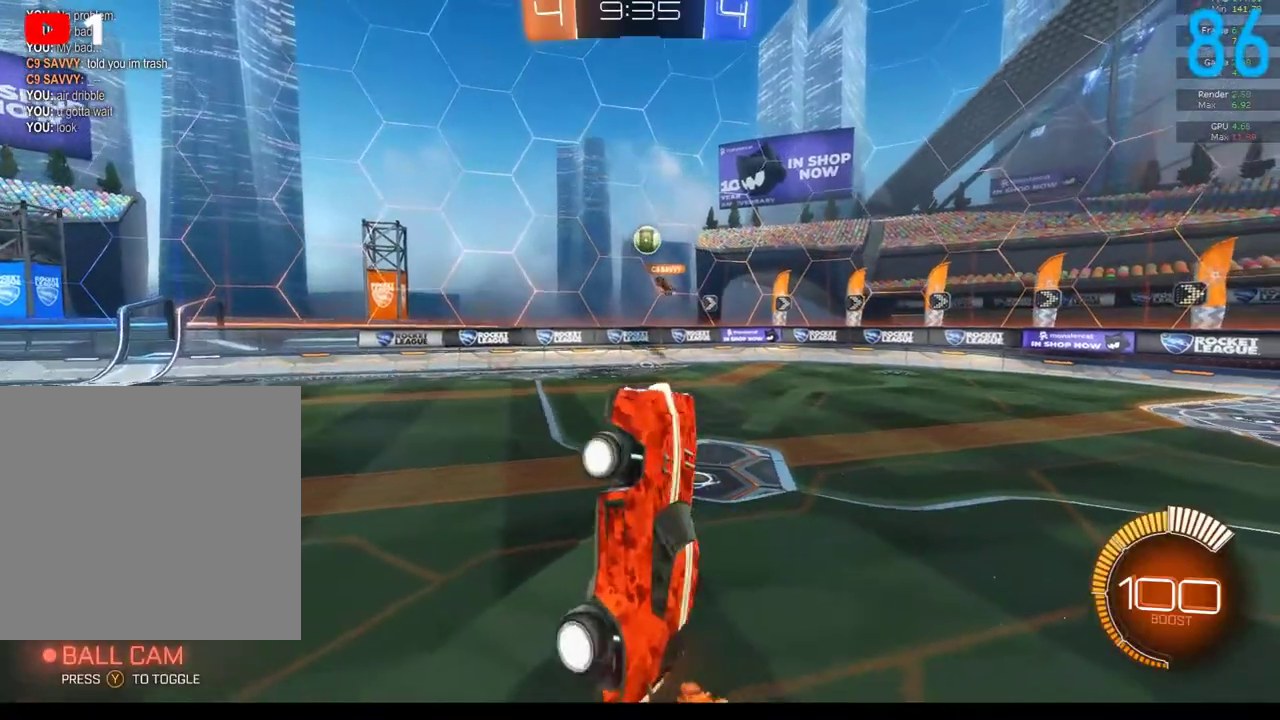
{"buttons": ["B", "R2"], "left_stick": "up", "right_stick": "center", "events": [[150, "B", "up"], [150, "R2", "up"], [183, "left_stick", "right"], [250, "R2", "down"], [300, "left_stick", "up-right"], [317, "B", "down"], [400, "left_stick", "up"]]}
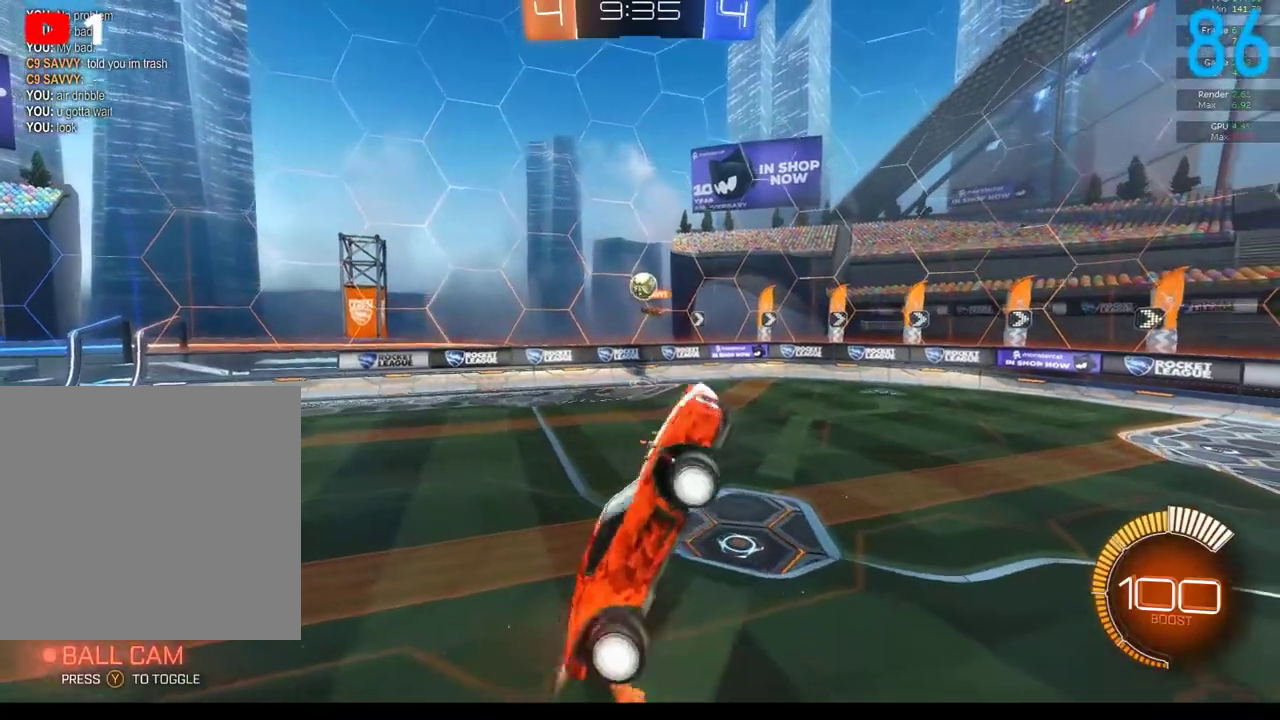
{"buttons": ["B", "R2"], "left_stick": "up-left", "right_stick": "center", "events": [[50, "left_stick", "center"], [83, "B", "up"], [100, "left_stick", "down-left"], [167, "B", "down"], [167, "left_stick", "down"], [217, "left_stick", "down-right"], [383, "left_stick", "up"], [467, "left_stick", "up-left"]]}
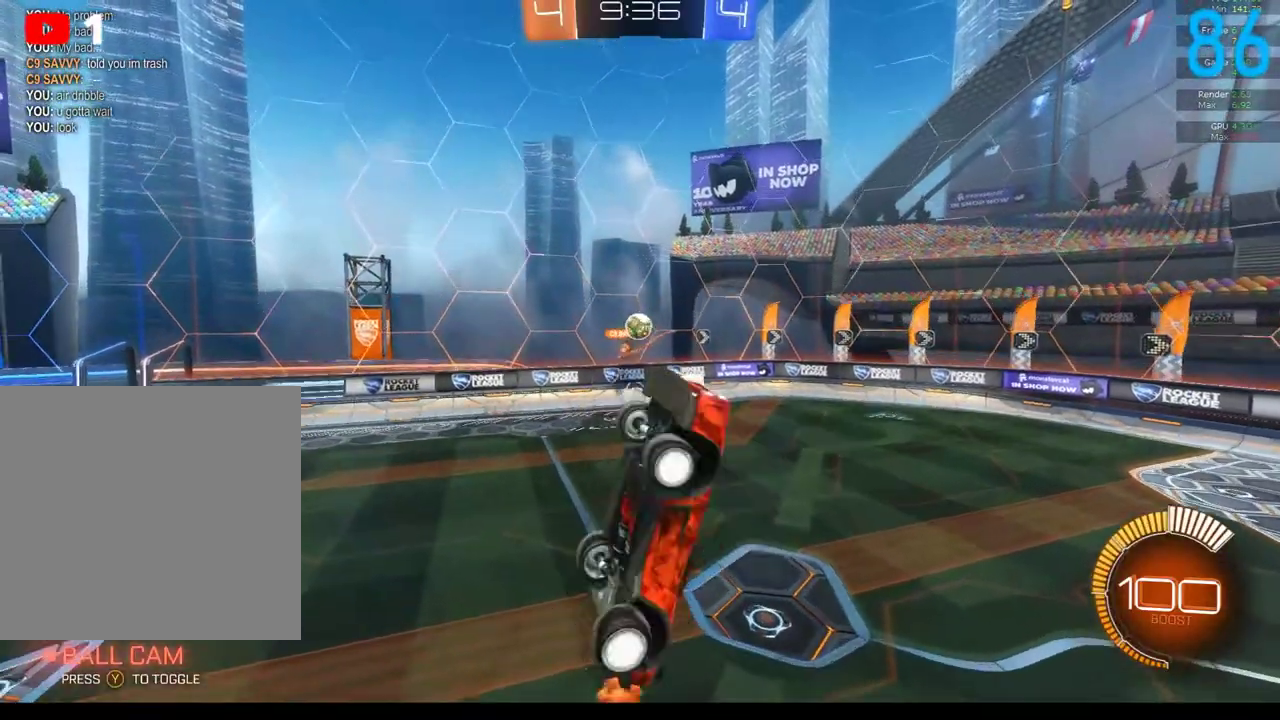
{"buttons": ["B", "R2"], "left_stick": "up", "right_stick": "center", "events": [[33, "B", "up"], [83, "R2", "up"], [100, "left_stick", "up-right"], [150, "left_stick", "right"], [267, "B", "down"], [300, "R2", "down"], [417, "left_stick", "up-right"], [467, "left_stick", "up"]]}
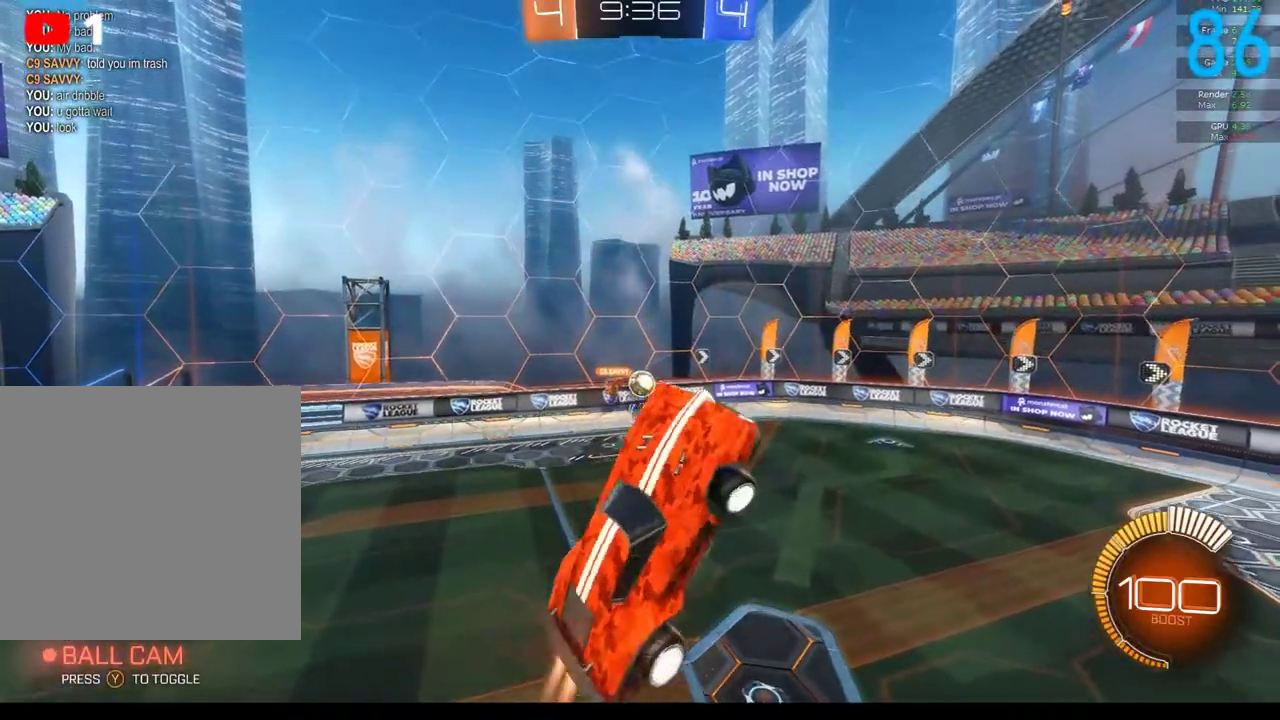
{"buttons": ["B", "R2"], "left_stick": "up", "right_stick": "center", "events": [[17, "left_stick", "up-left"], [100, "left_stick", "left"], [150, "left_stick", "down-left"], [267, "left_stick", "down-right"], [333, "left_stick", "right"], [383, "left_stick", "up-right"], [500, "left_stick", "up"]]}
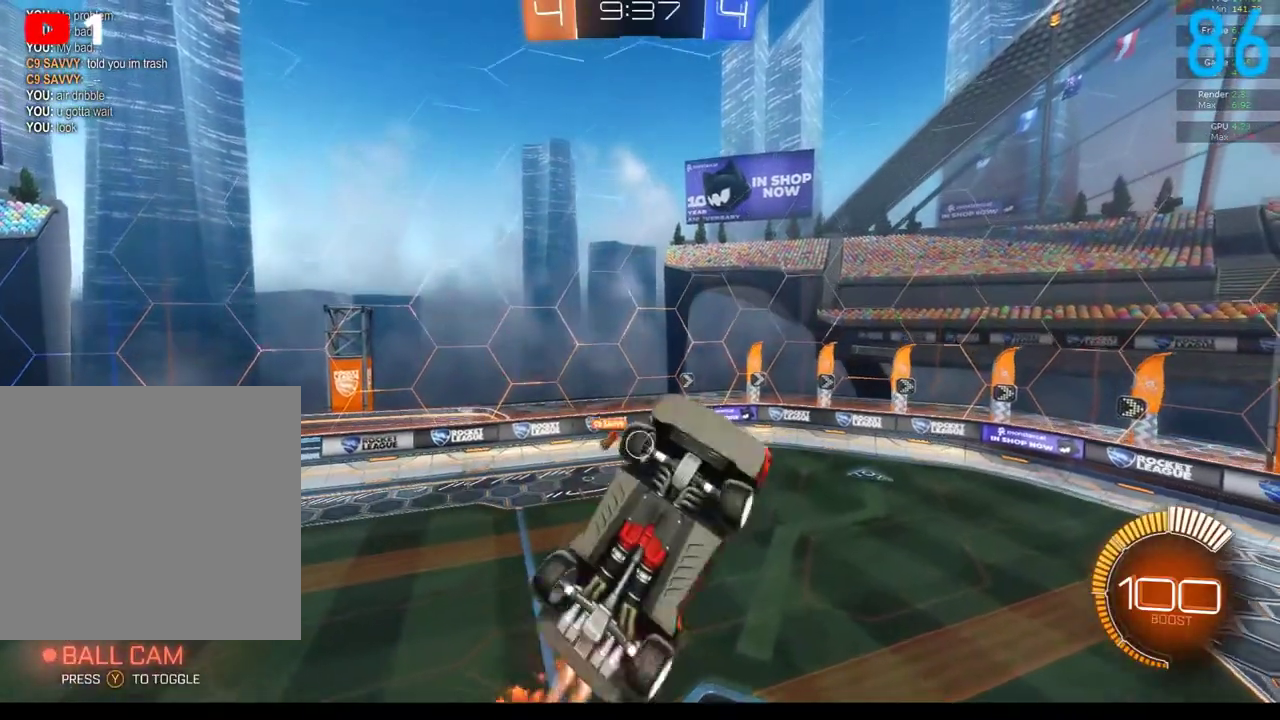
{"buttons": ["B"], "left_stick": "down-left", "right_stick": "center", "events": [[67, "left_stick", "up-left"], [133, "left_stick", "left"], [183, "left_stick", "down-left"], [267, "left_stick", "down"], [467, "R2", "up"], [483, "left_stick", "down-left"]]}
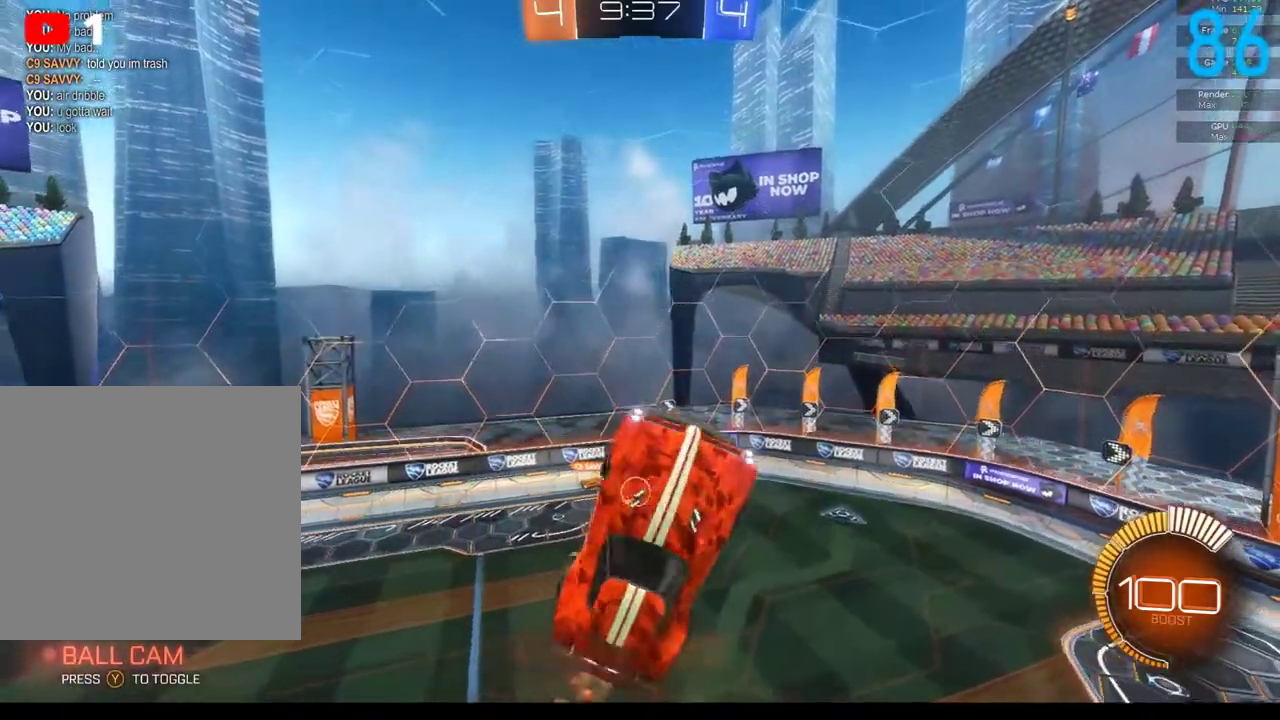
{"buttons": [], "left_stick": "up-right", "right_stick": "center", "events": [[133, "B", "up"], [250, "left_stick", "down"], [300, "B", "down"], [350, "left_stick", "down-right"], [433, "left_stick", "right"], [483, "B", "up"], [483, "left_stick", "up-right"]]}
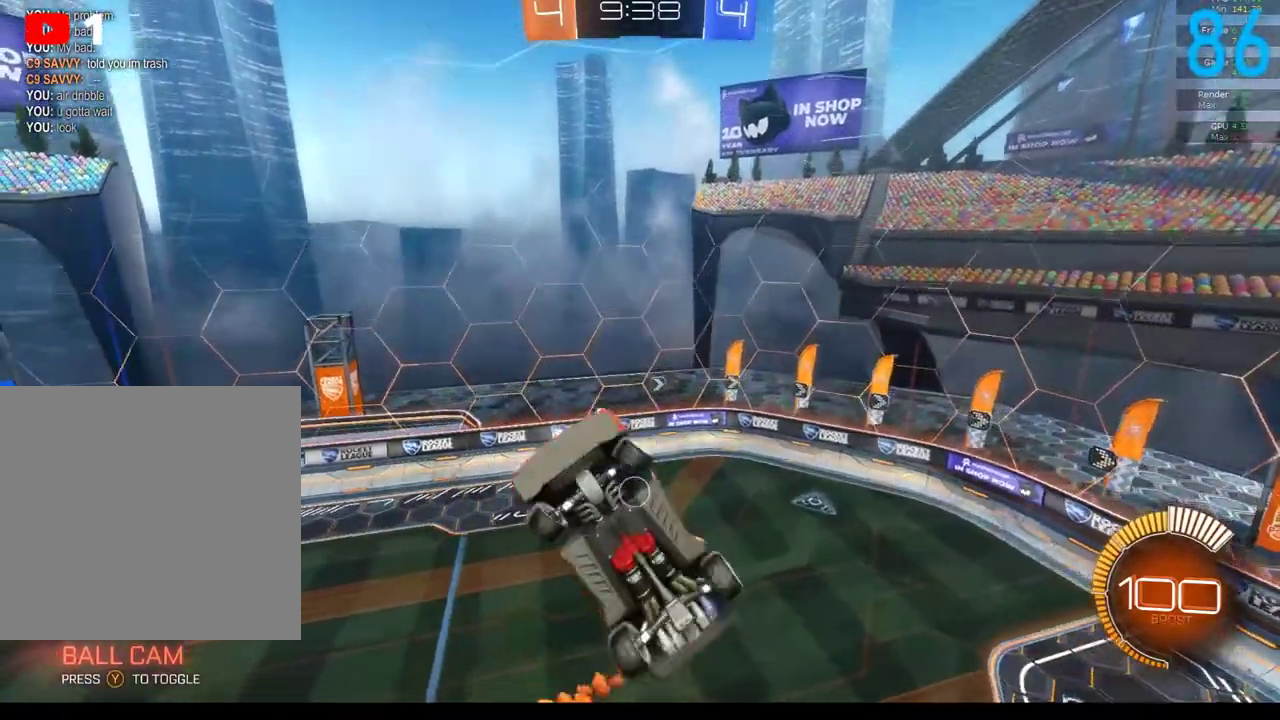
{"buttons": [], "left_stick": "up", "right_stick": "center", "events": [[67, "left_stick", "up"], [317, "B", "down"], [433, "B", "up"]]}
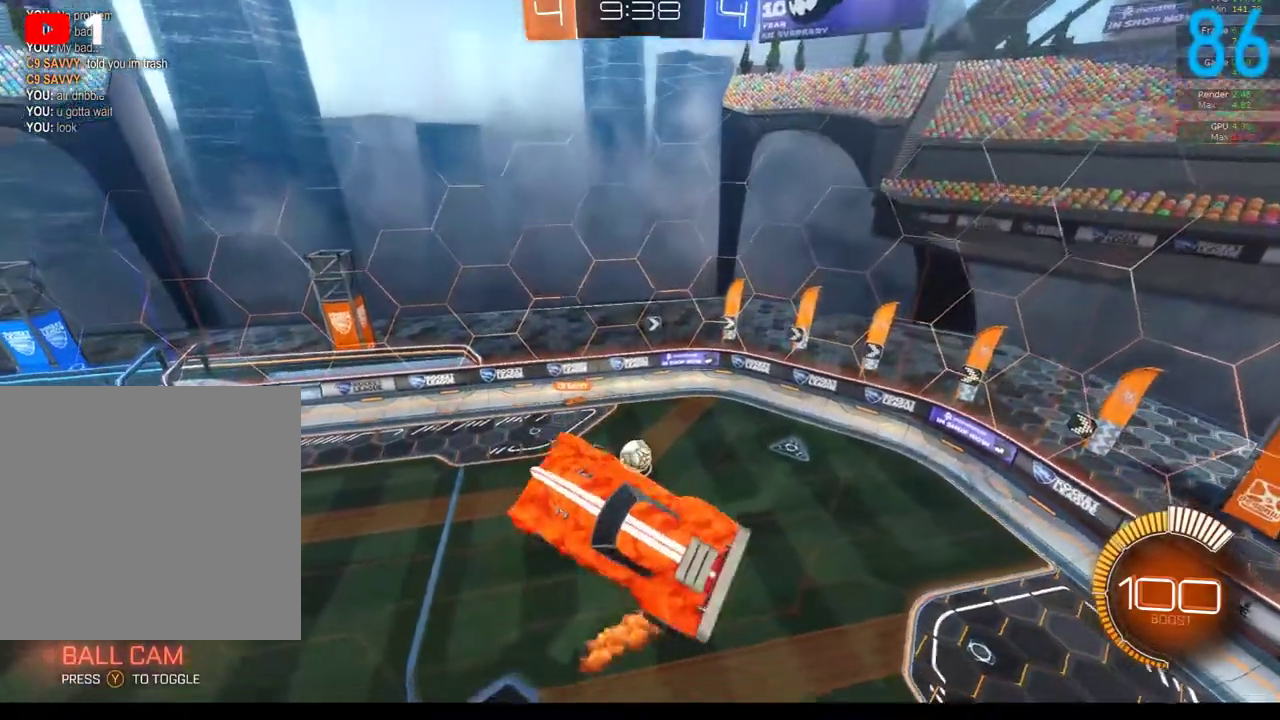
{"buttons": [], "left_stick": "right", "right_stick": "center", "events": [[50, "left_stick", "up-left"], [100, "left_stick", "left"], [167, "B", "down"], [183, "left_stick", "down-left"], [250, "left_stick", "down"], [317, "B", "up"], [350, "left_stick", "down-right"], [433, "left_stick", "right"]]}